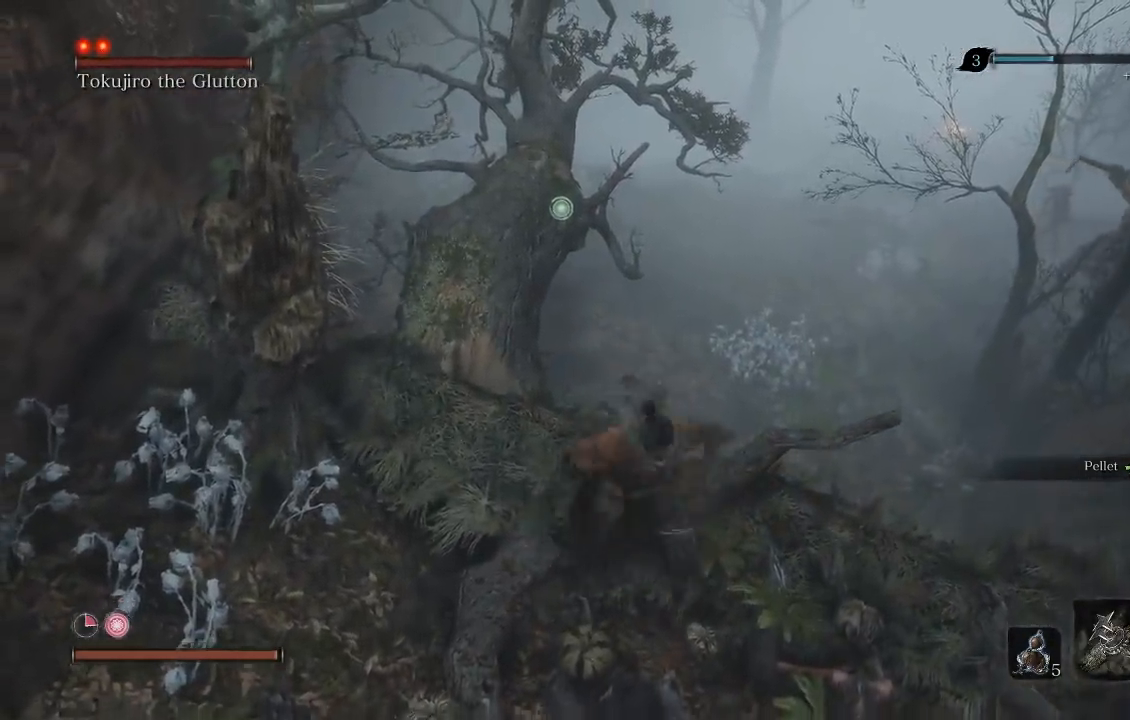
Gameplay with a controller (Xbox layout); each line is a JSON object with the inputs held at the frame after it. "events" lists button and stick changes between this image and that frame as [ms after this image, input, new state], when the widget could be followed in between.
{"buttons": [], "left_stick": "down-right", "right_stick": "center", "events": [[33, "right_stick", "up-right"], [183, "right_stick", "center"], [217, "left_stick", "down-right"]]}
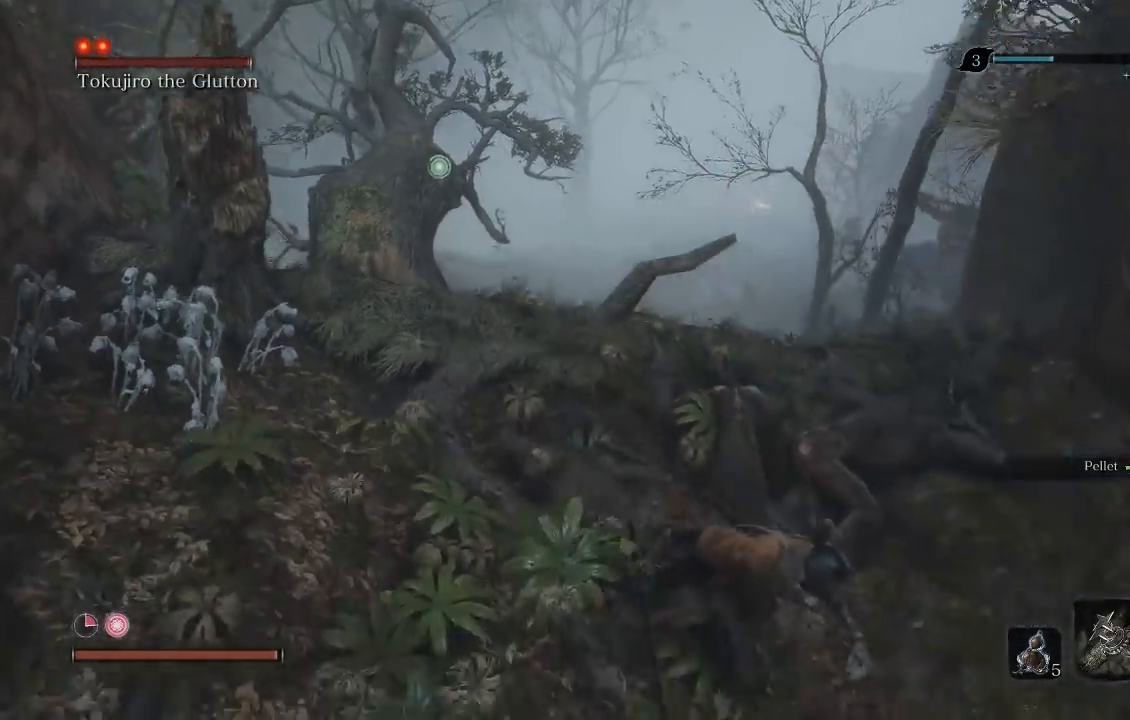
{"buttons": [], "left_stick": "down", "right_stick": "center", "events": [[333, "right_stick", "up"], [417, "left_stick", "down"], [483, "right_stick", "center"]]}
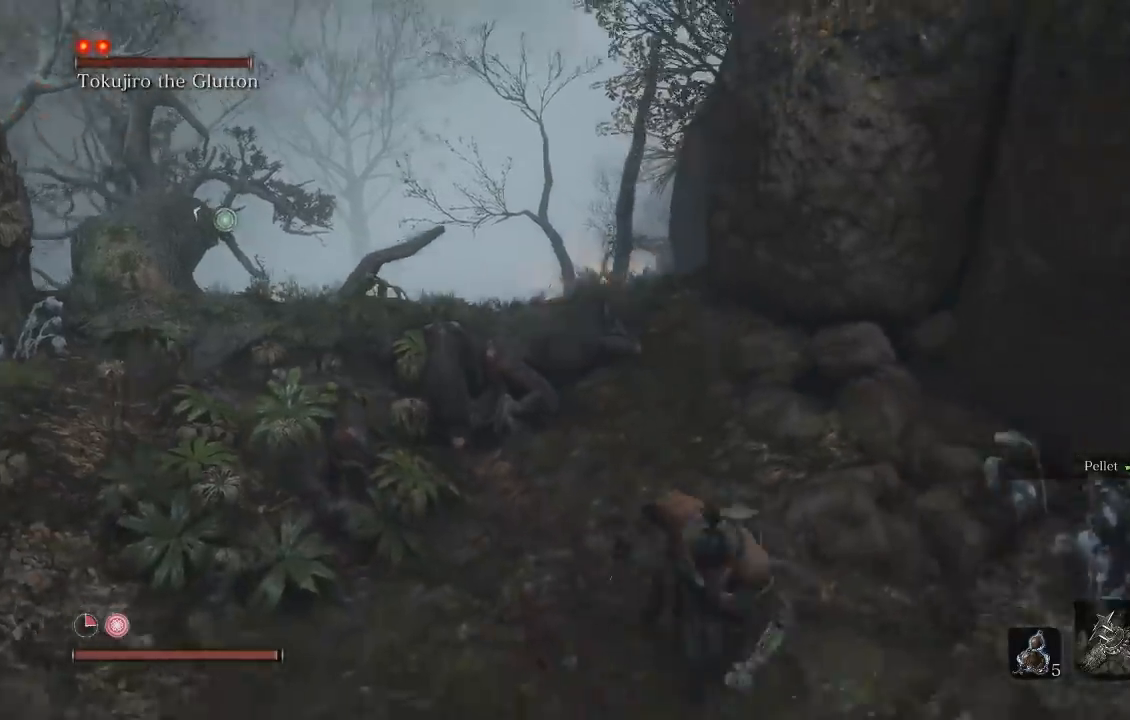
{"buttons": [], "left_stick": "up-left", "right_stick": "center", "events": [[133, "left_stick", "down-left"], [233, "left_stick", "left"], [333, "left_stick", "up-left"]]}
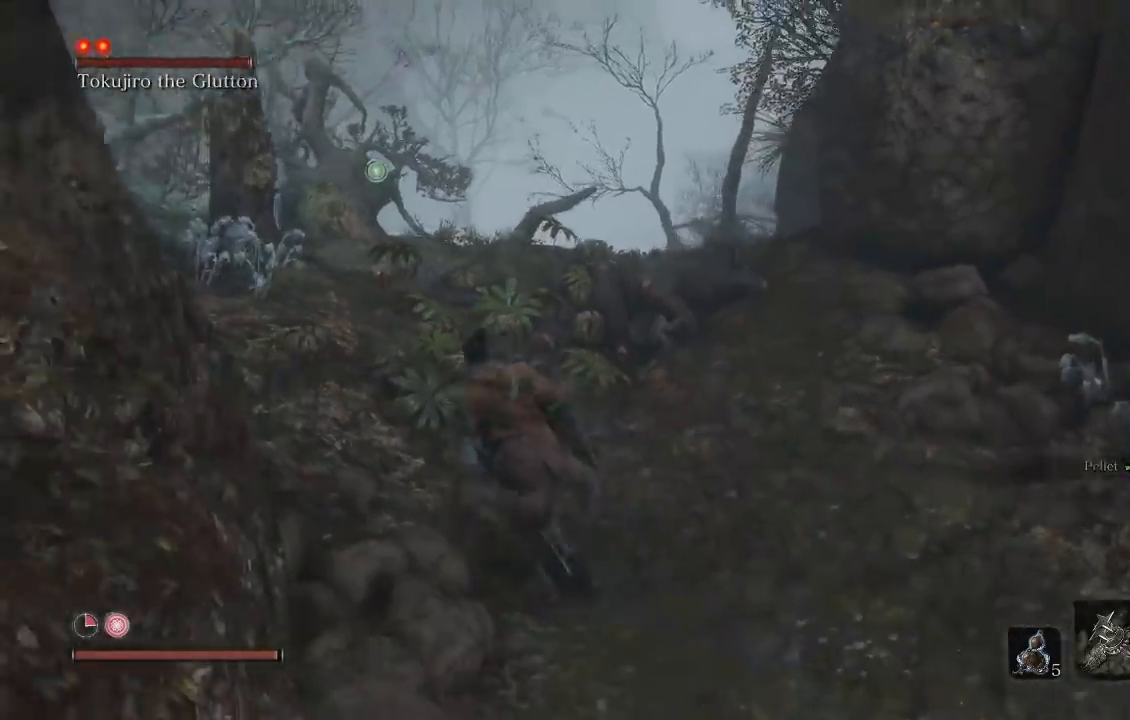
{"buttons": [], "left_stick": "down-right", "right_stick": "right", "events": [[167, "left_stick", "down-left"], [317, "left_stick", "down"], [433, "right_stick", "right"], [450, "left_stick", "down-right"]]}
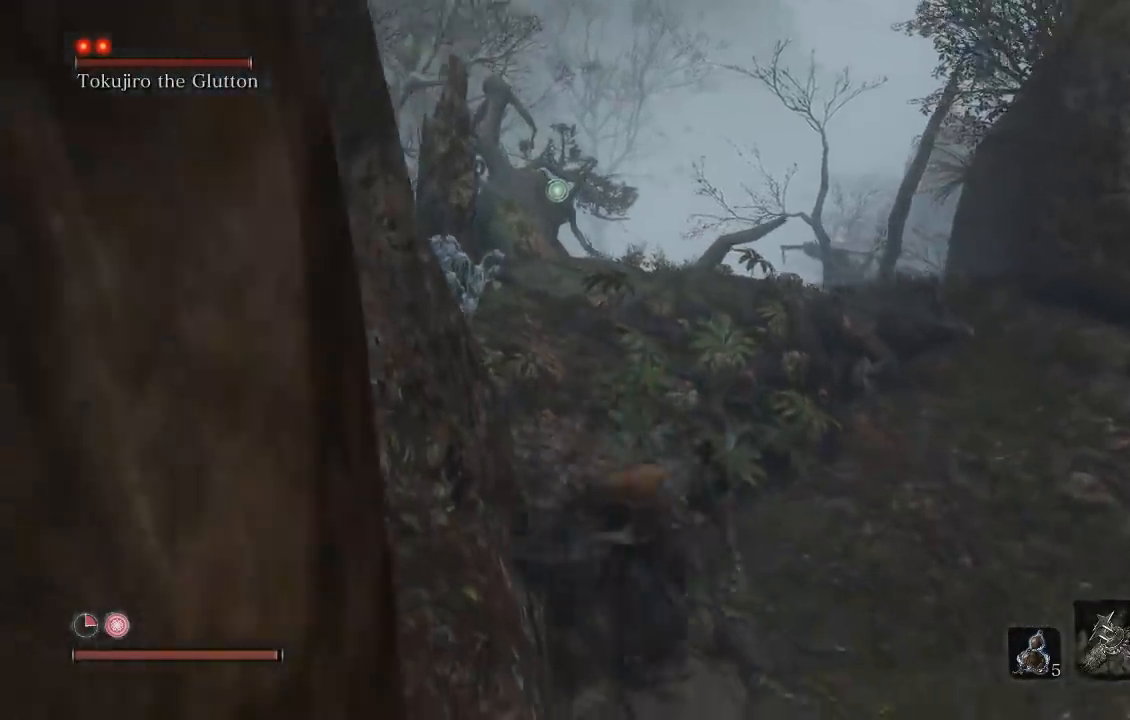
{"buttons": [], "left_stick": "up", "right_stick": "center", "events": [[50, "left_stick", "right"], [133, "right_stick", "center"], [167, "left_stick", "up-right"], [450, "left_stick", "up"]]}
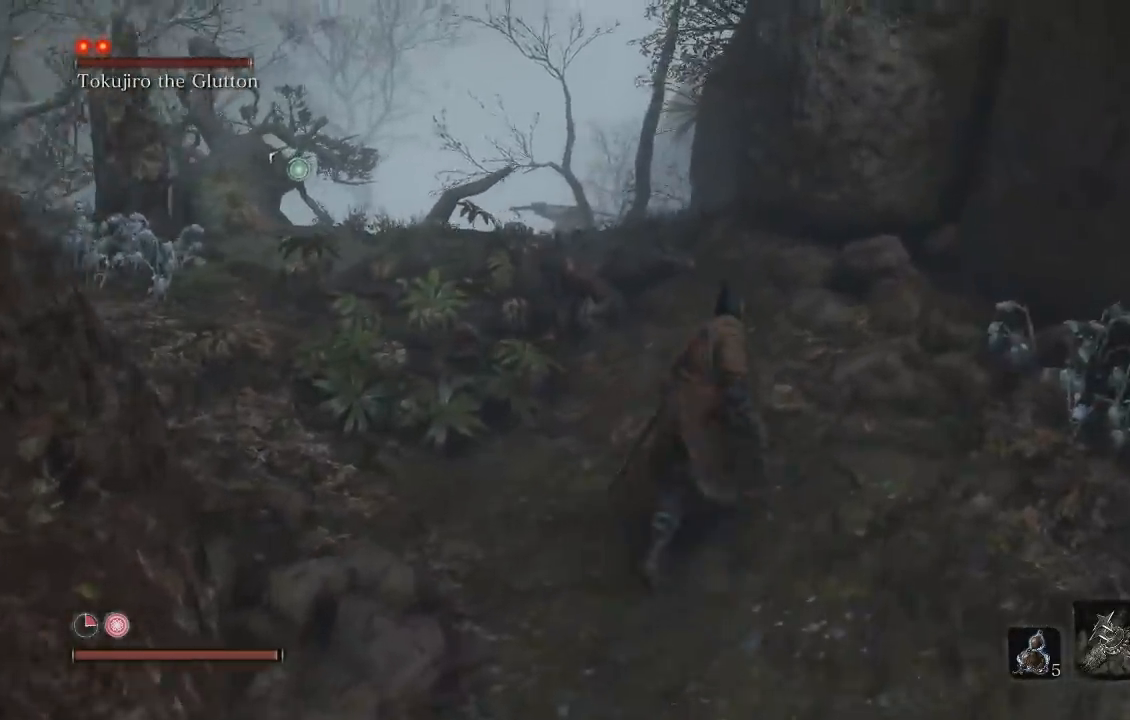
{"buttons": [], "left_stick": "down", "right_stick": "center", "events": [[150, "left_stick", "left"], [200, "left_stick", "down-left"], [433, "left_stick", "down"]]}
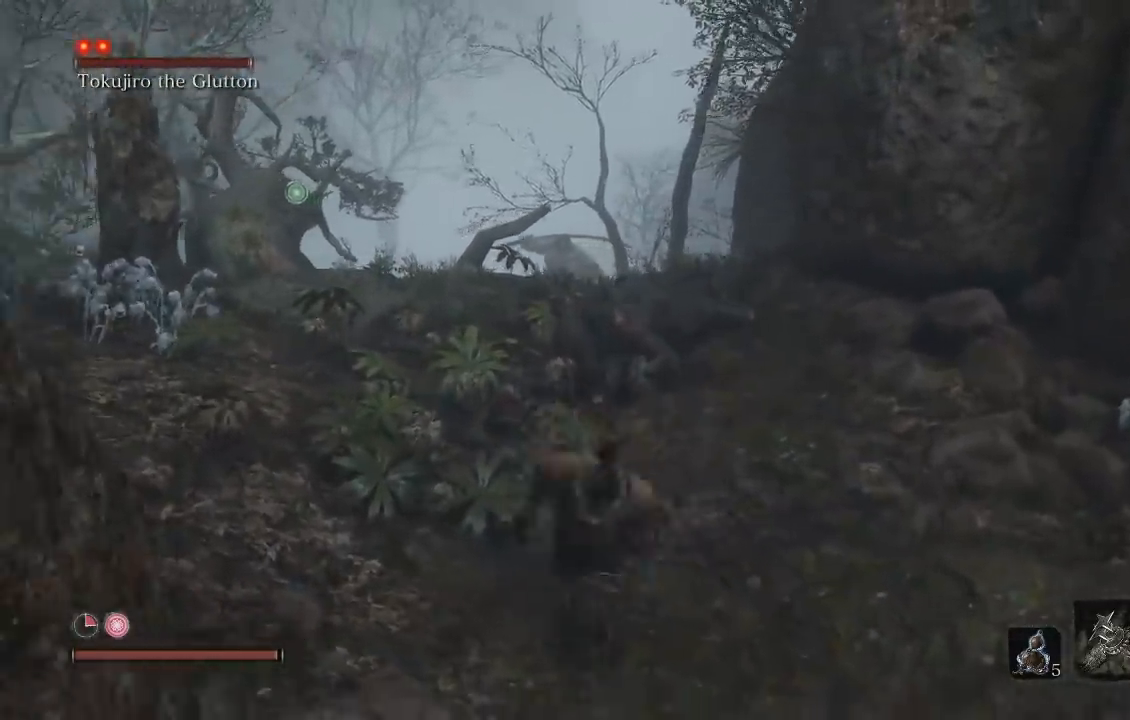
{"buttons": [], "left_stick": "up", "right_stick": "down", "events": [[17, "left_stick", "down-right"], [133, "left_stick", "up-right"], [183, "left_stick", "up"], [383, "right_stick", "down"]]}
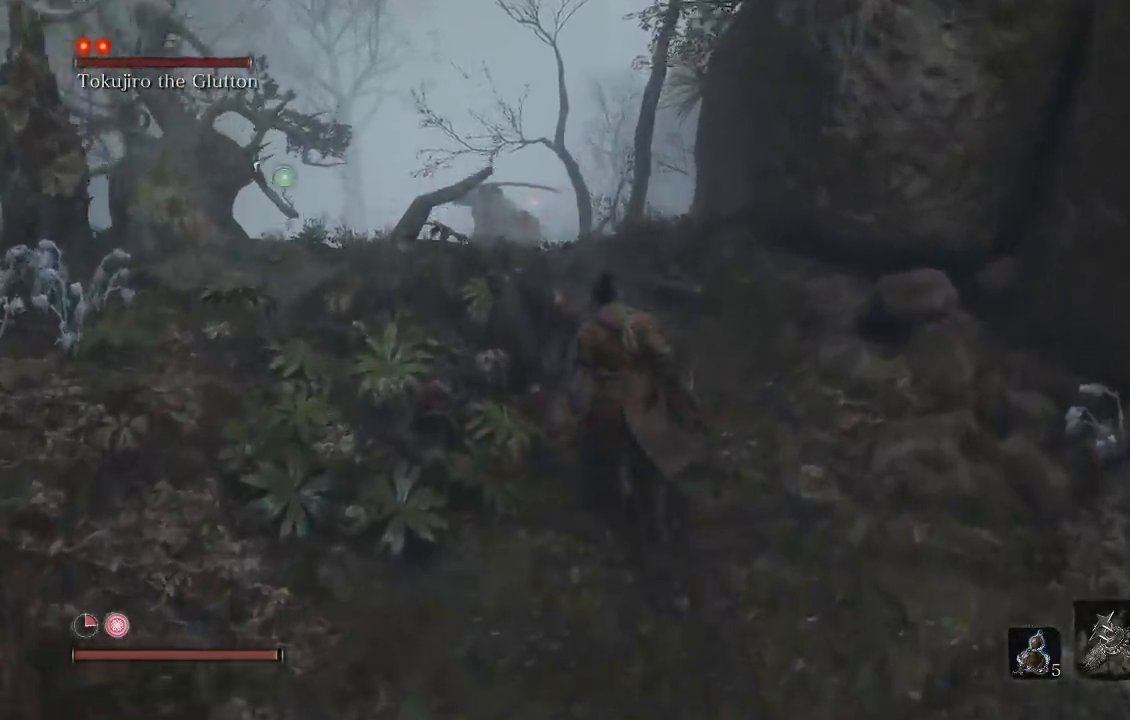
{"buttons": [], "left_stick": "left", "right_stick": "right", "events": [[150, "right_stick", "center"], [283, "left_stick", "left"], [500, "right_stick", "right"]]}
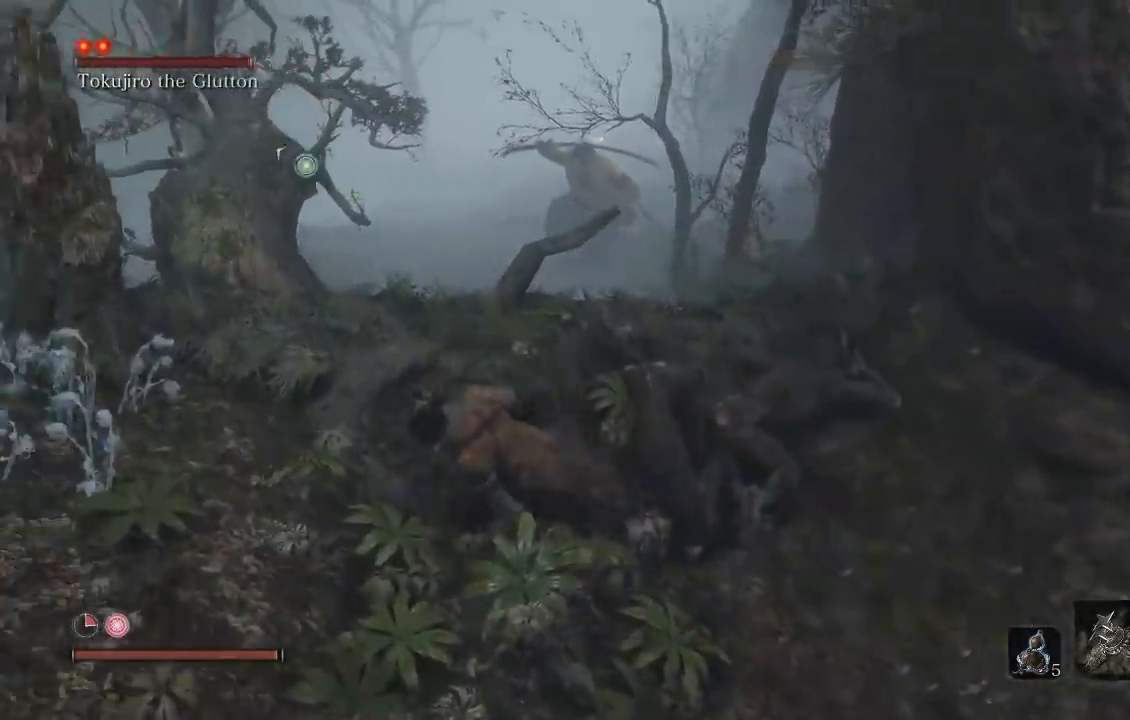
{"buttons": [], "left_stick": "left", "right_stick": "center", "events": [[67, "left_stick", "up-left"], [133, "right_stick", "down-right"], [233, "right_stick", "center"], [467, "left_stick", "left"]]}
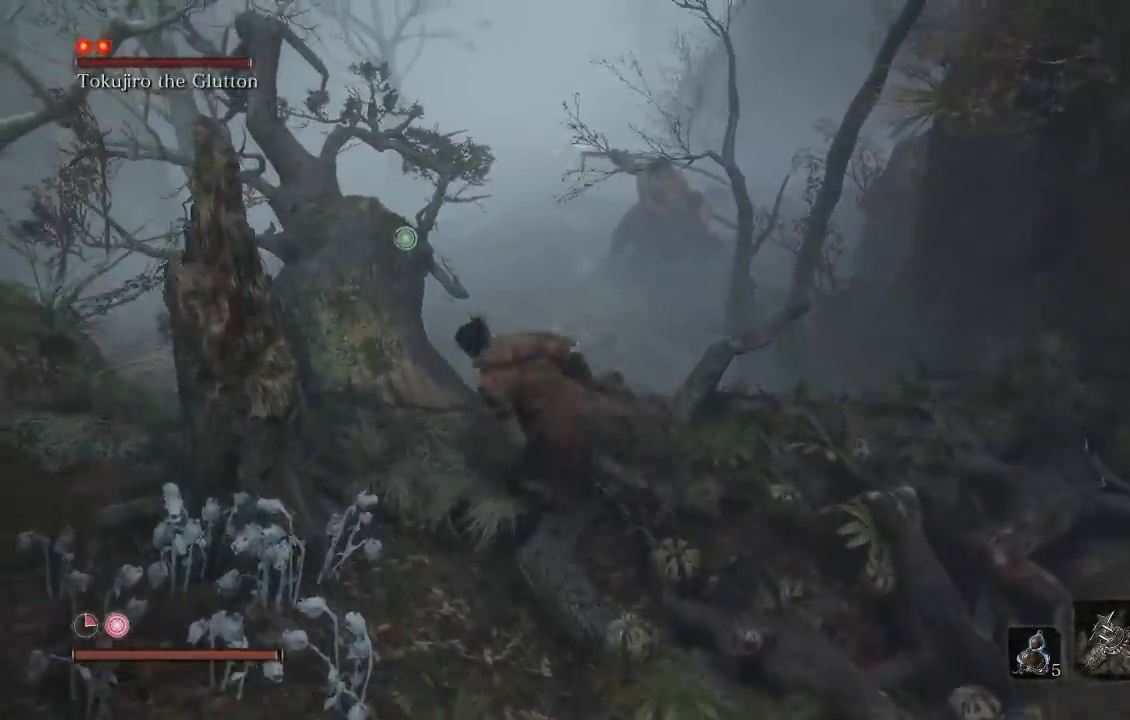
{"buttons": [], "left_stick": "up", "right_stick": "center", "events": [[17, "left_stick", "down-left"], [83, "left_stick", "down"], [217, "left_stick", "down-right"], [483, "left_stick", "up"]]}
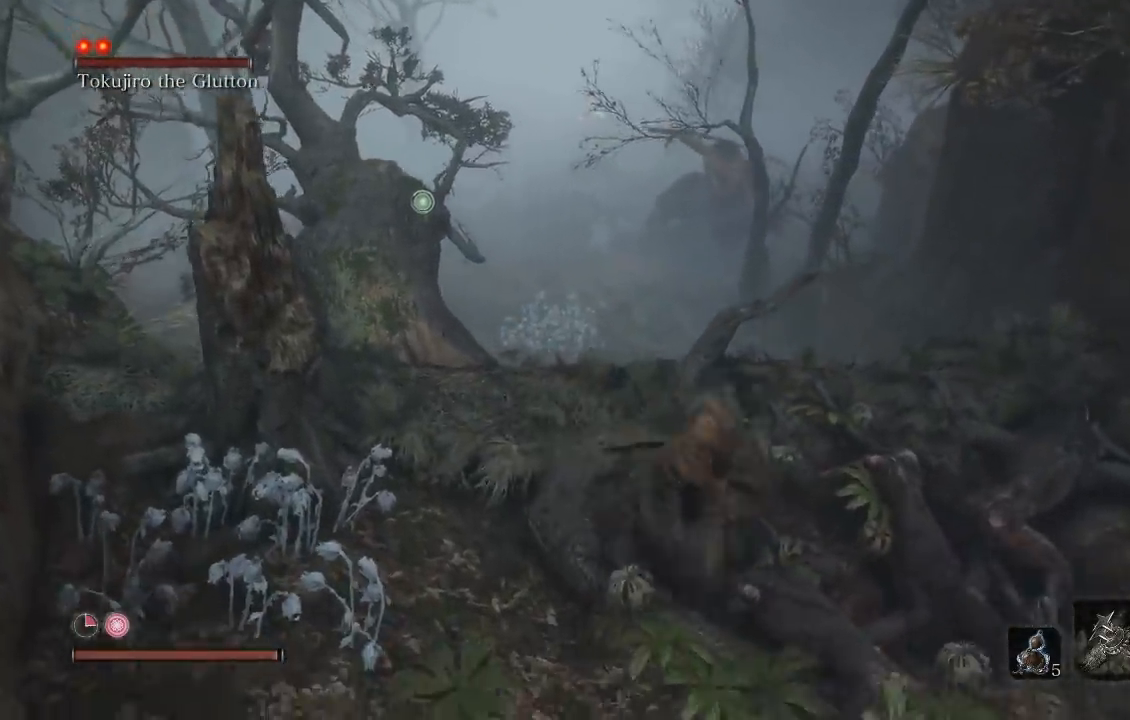
{"buttons": [], "left_stick": "center", "right_stick": "center", "events": [[133, "left_stick", "up-left"], [433, "left_stick", "center"]]}
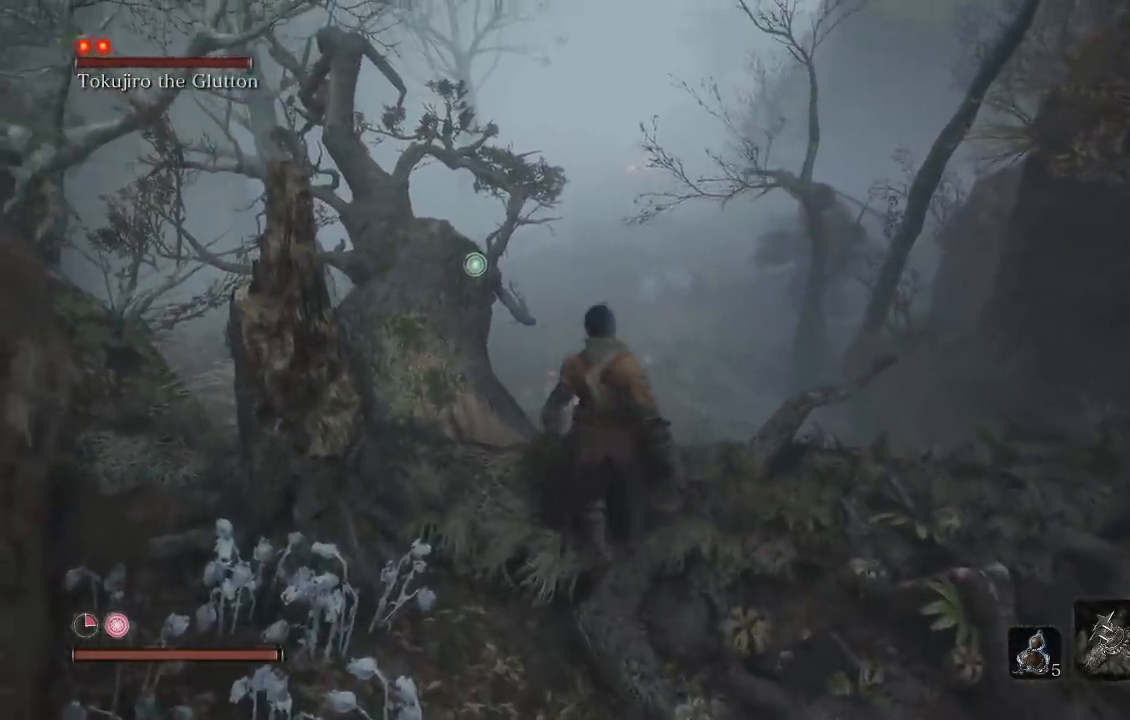
{"buttons": [], "left_stick": "down", "right_stick": "center", "events": [[183, "left_stick", "down"]]}
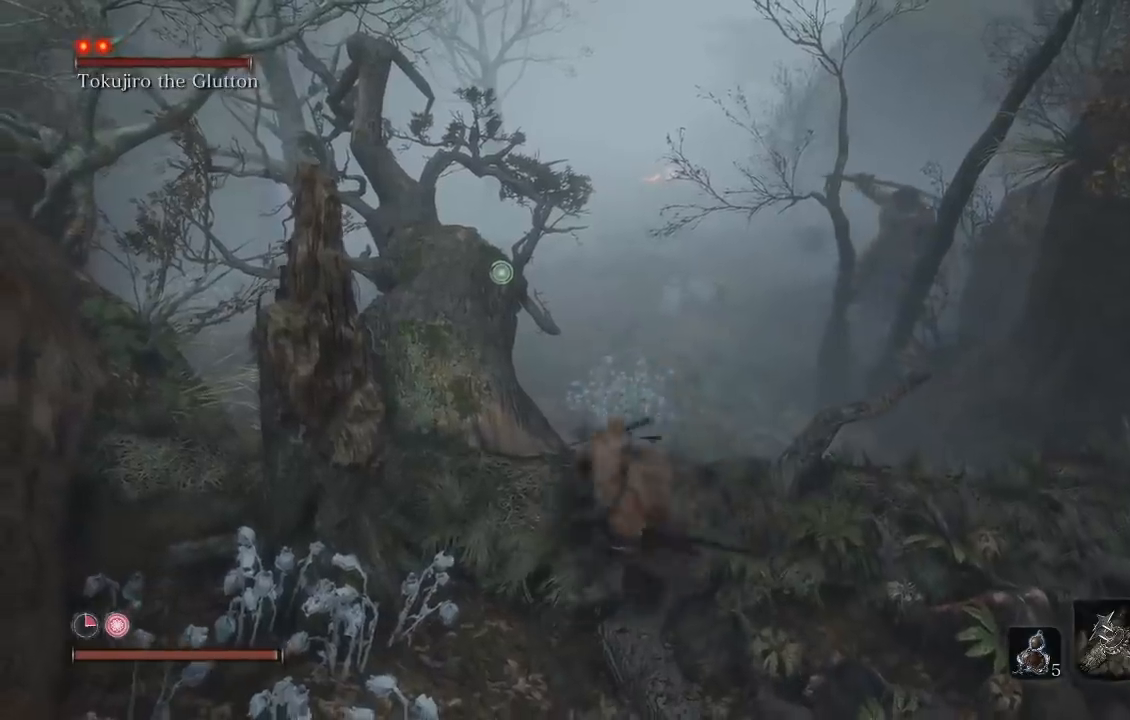
{"buttons": ["B"], "left_stick": "up", "right_stick": "center", "events": [[183, "left_stick", "left"], [267, "left_stick", "up"], [467, "B", "down"]]}
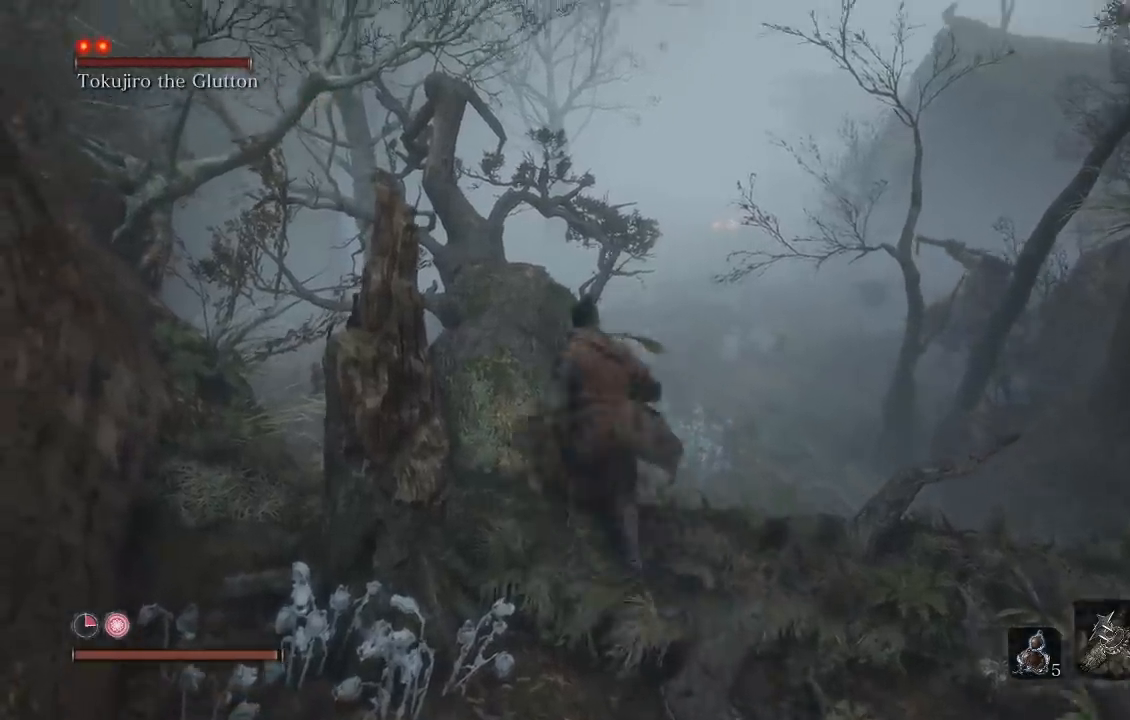
{"buttons": ["A", "B"], "left_stick": "up", "right_stick": "center", "events": [[367, "A", "down"]]}
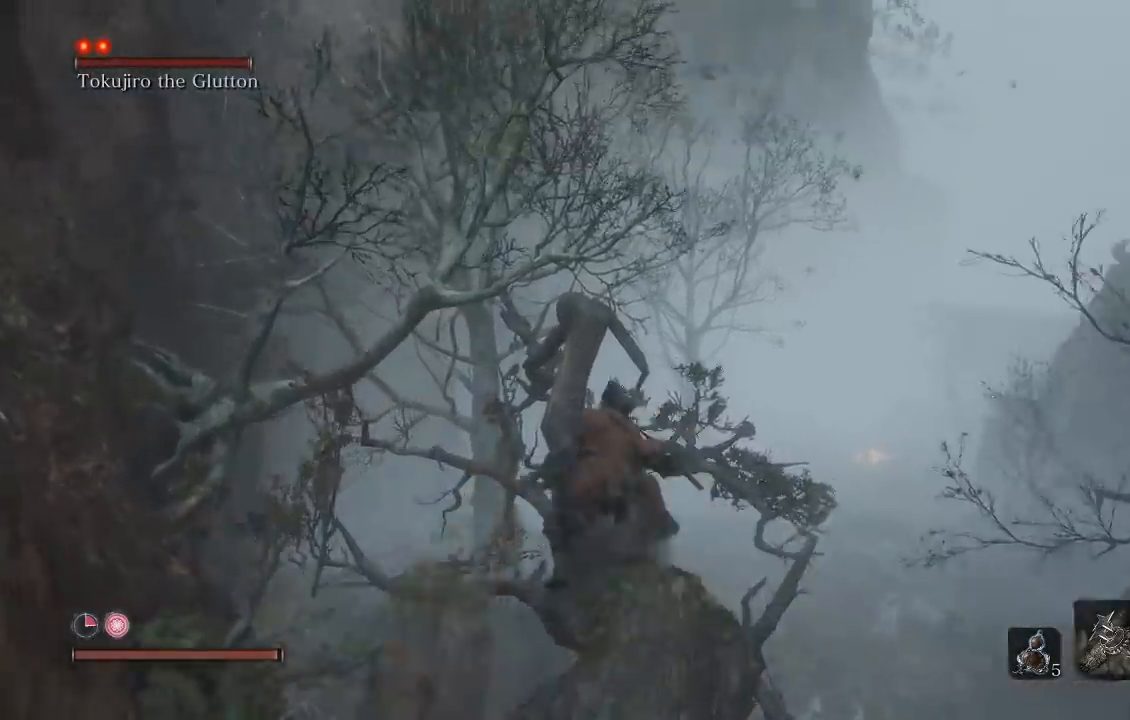
{"buttons": ["B"], "left_stick": "up-left", "right_stick": "center", "events": [[83, "A", "up"], [167, "right_stick", "right"], [400, "right_stick", "center"], [417, "left_stick", "up-left"]]}
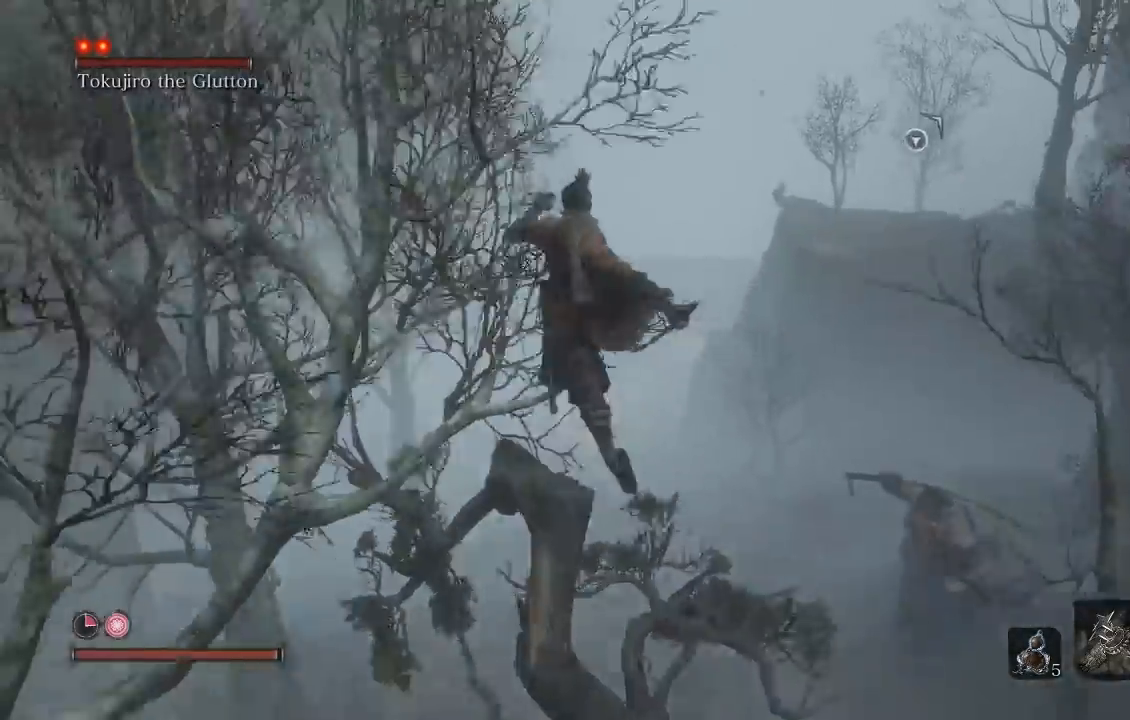
{"buttons": ["B"], "left_stick": "up-left", "right_stick": "right", "events": [[250, "right_stick", "right"]]}
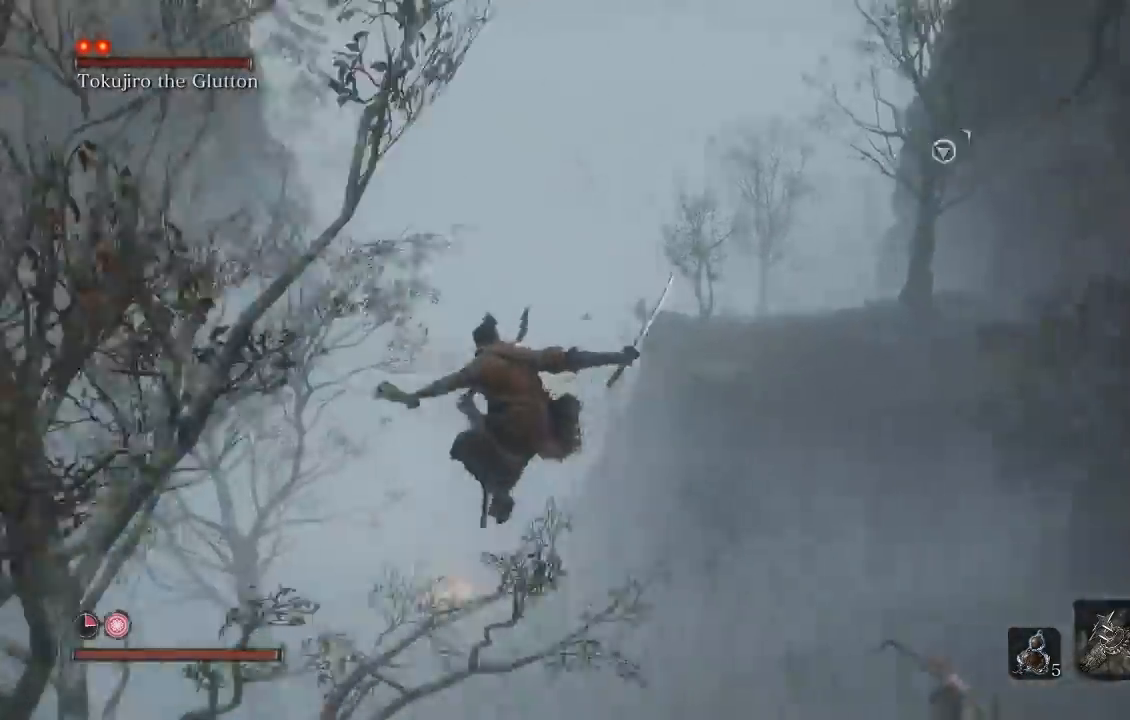
{"buttons": ["B", "R3"], "left_stick": "left", "right_stick": "center", "events": [[200, "left_stick", "left"], [300, "right_stick", "center"], [467, "R3", "down"]]}
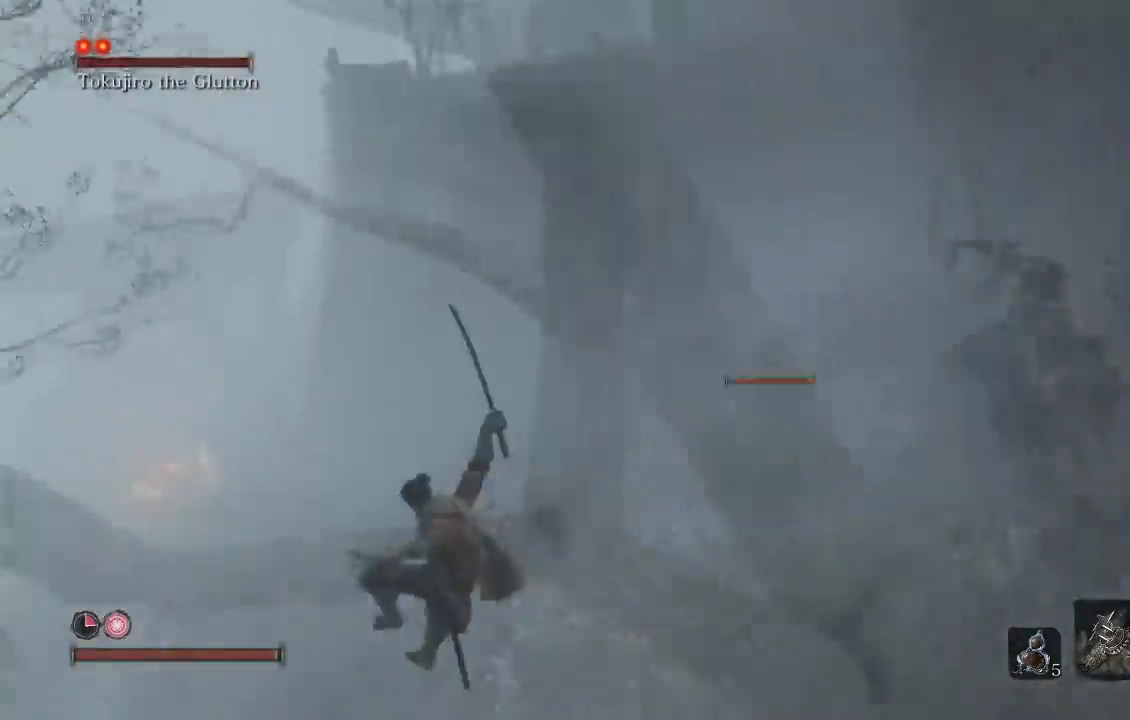
{"buttons": ["B"], "left_stick": "left", "right_stick": "center", "events": [[50, "R3", "up"]]}
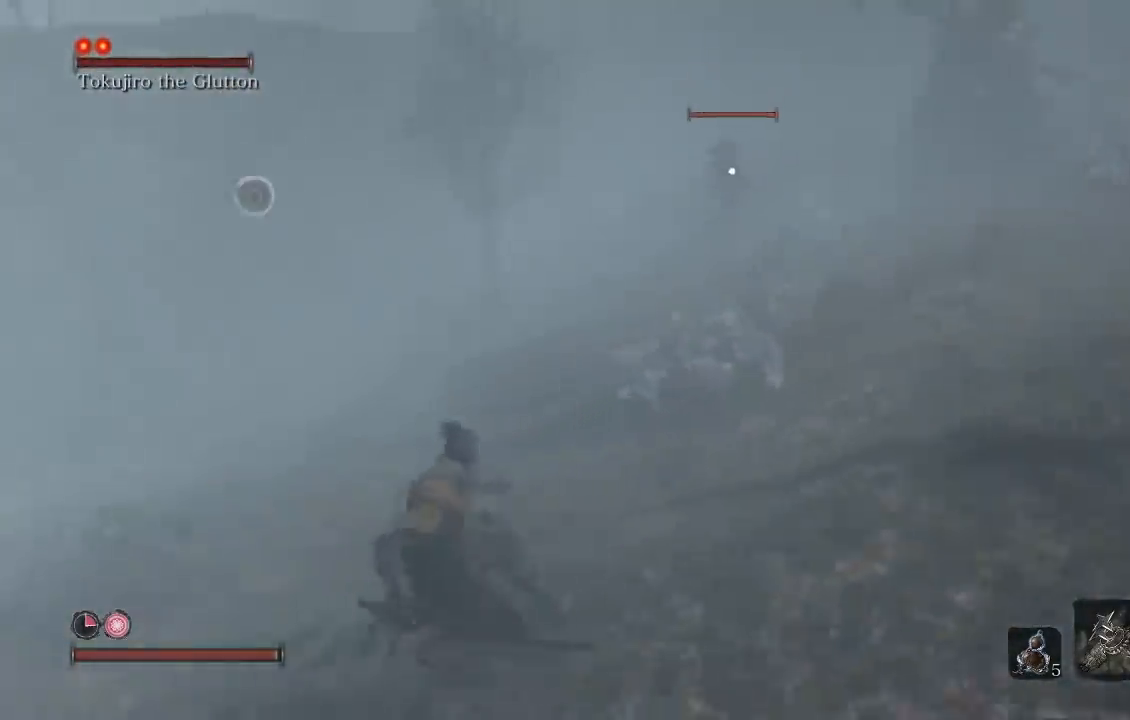
{"buttons": [], "left_stick": "left", "right_stick": "center", "events": [[100, "B", "up"]]}
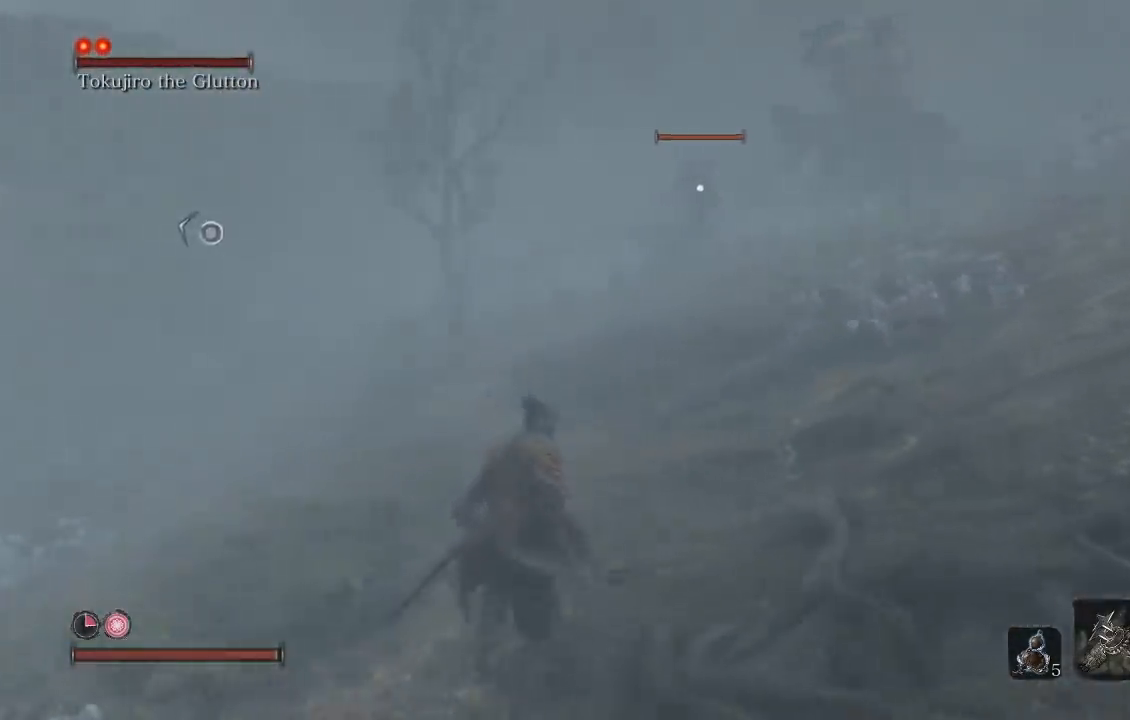
{"buttons": [], "left_stick": "left", "right_stick": "center", "events": [[117, "R2", "down"], [233, "R2", "up"]]}
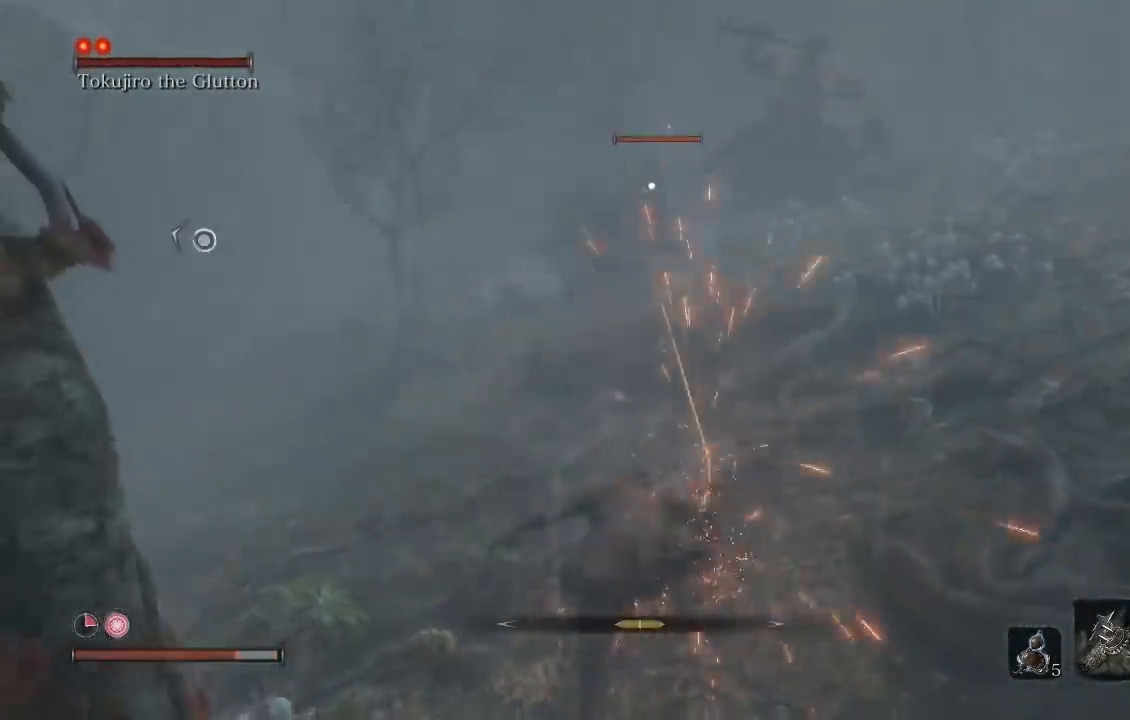
{"buttons": [], "left_stick": "up-left", "right_stick": "center", "events": [[217, "R2", "down"], [333, "R2", "up"], [433, "left_stick", "up-left"]]}
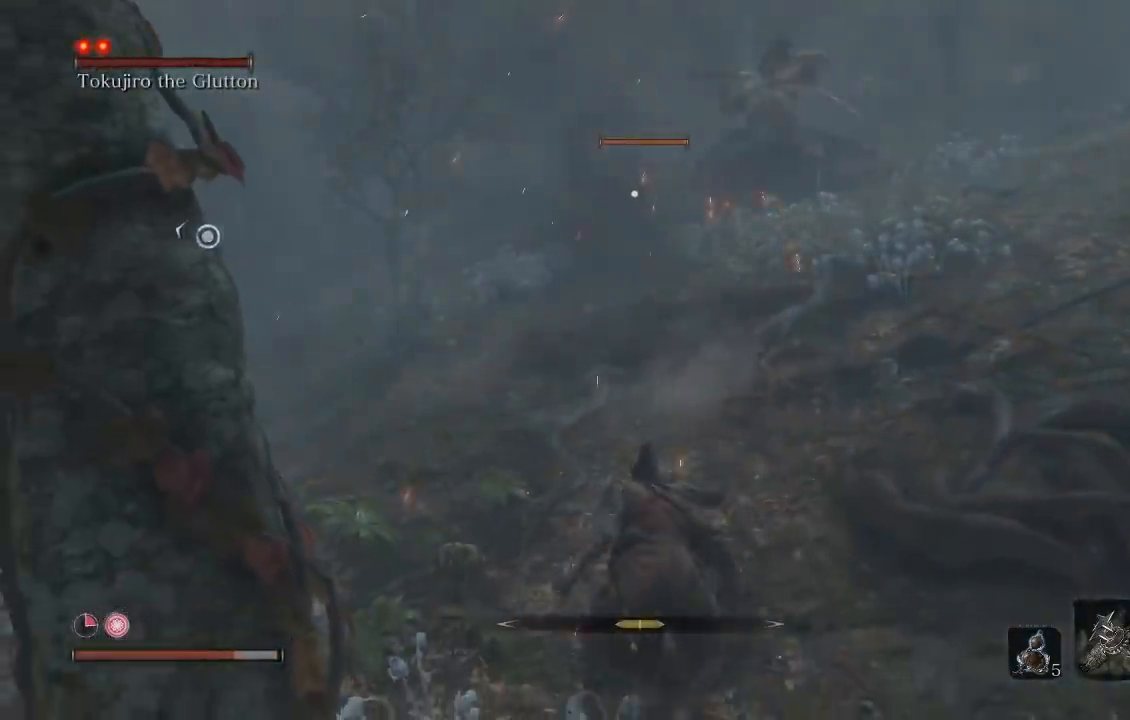
{"buttons": [], "left_stick": "up-left", "right_stick": "center", "events": []}
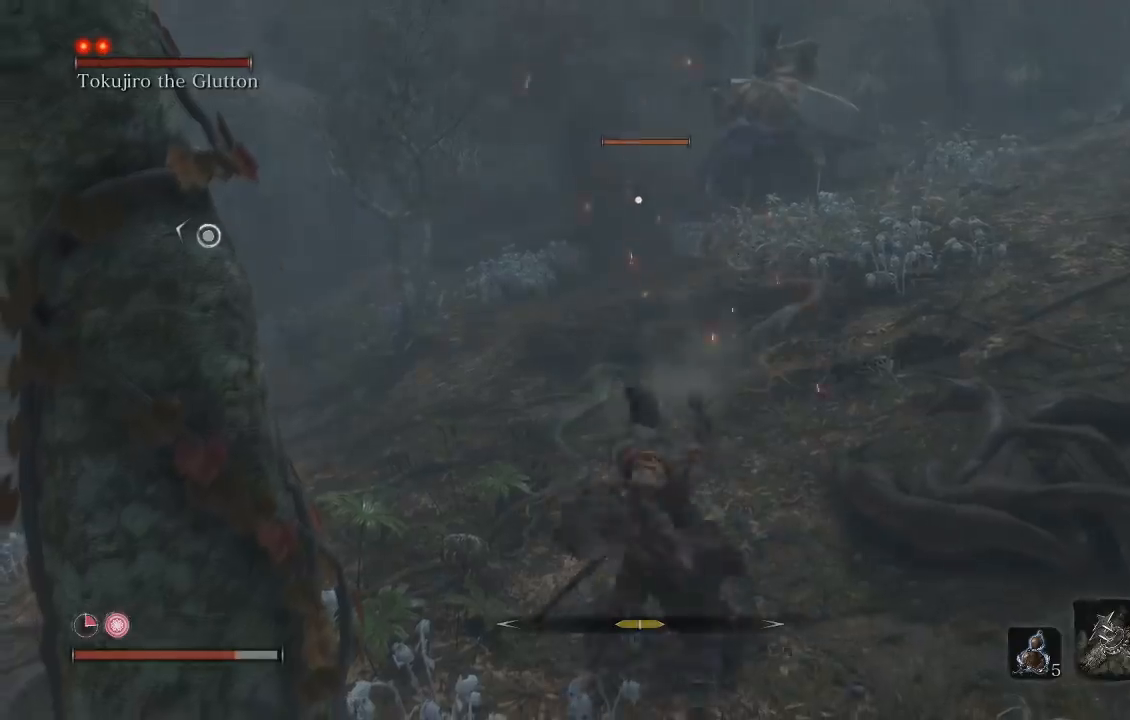
{"buttons": ["R1"], "left_stick": "up-left", "right_stick": "center", "events": [[417, "R1", "down"]]}
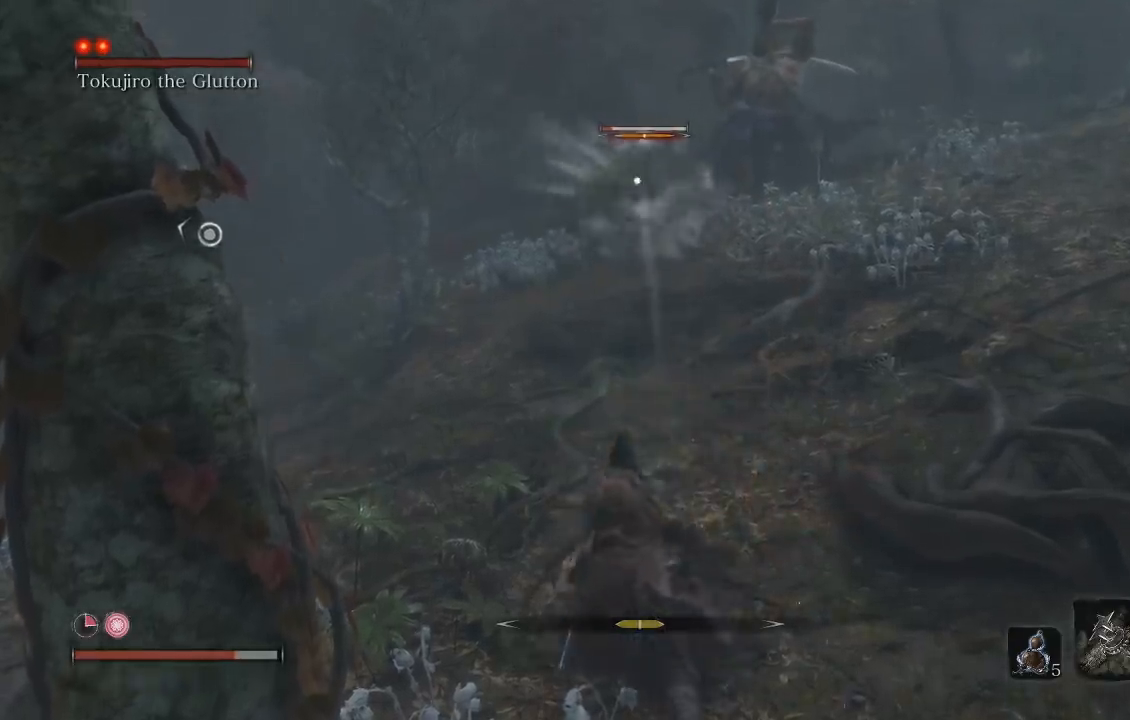
{"buttons": [], "left_stick": "up-left", "right_stick": "center", "events": [[33, "R1", "up"], [67, "R1", "down"], [167, "R1", "up"]]}
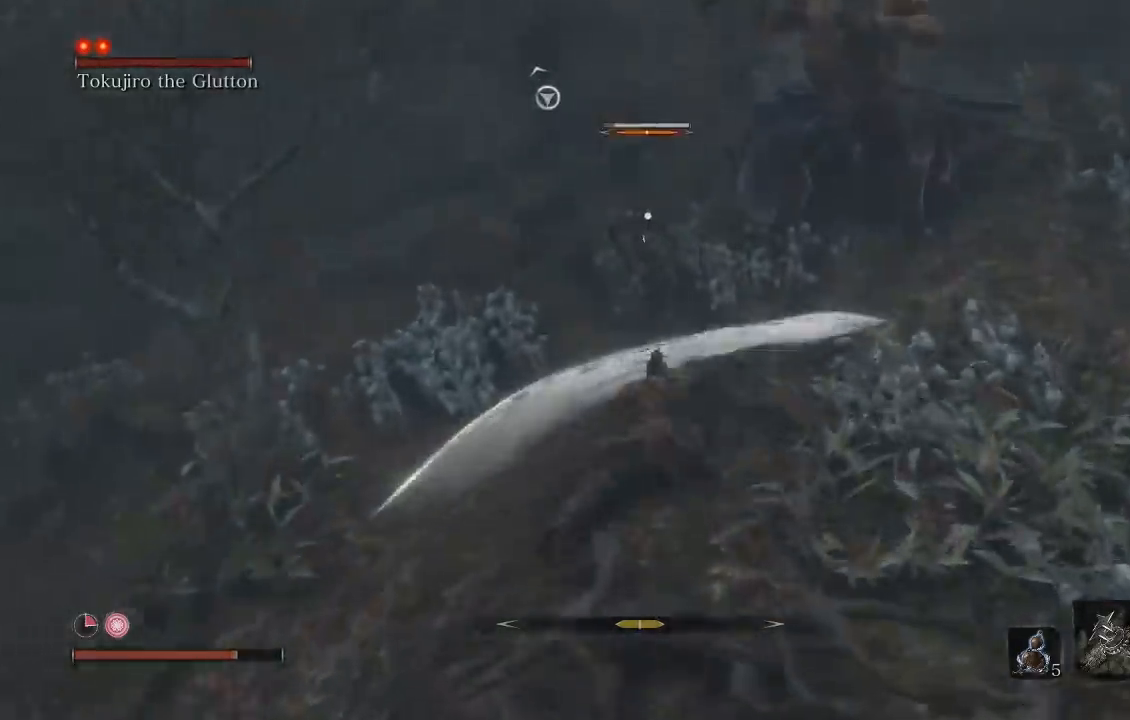
{"buttons": [], "left_stick": "up-left", "right_stick": "center", "events": [[150, "R1", "down"], [250, "R1", "up"], [350, "R1", "down"], [467, "R1", "up"]]}
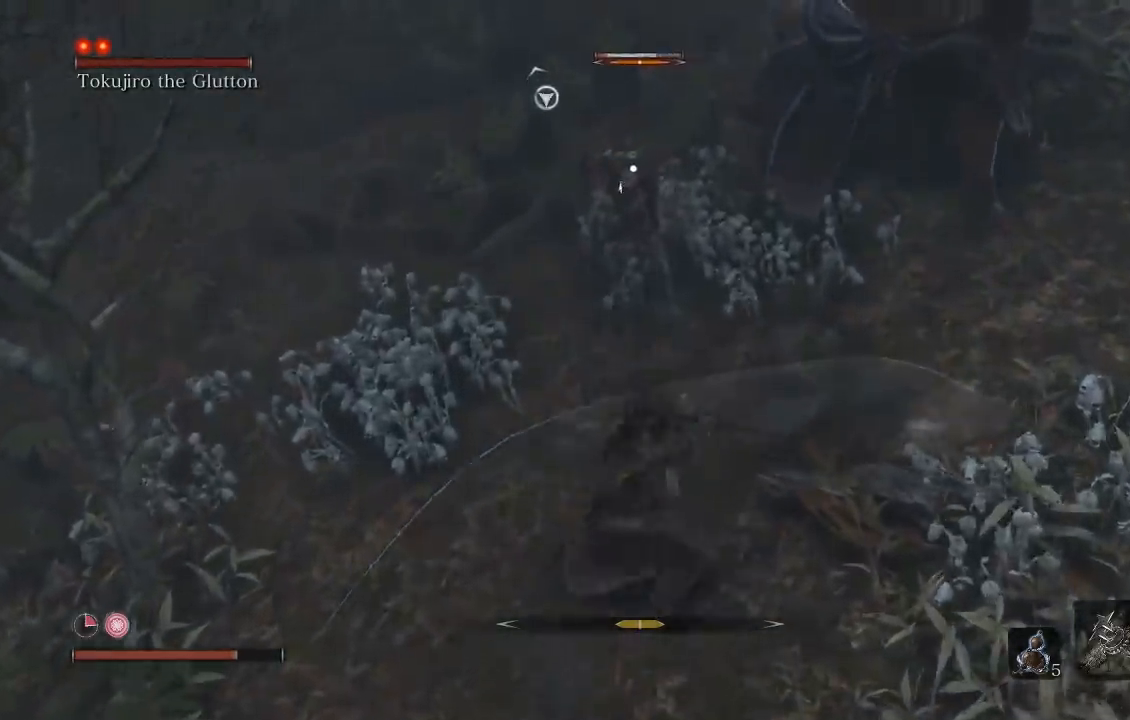
{"buttons": ["R3"], "left_stick": "left", "right_stick": "center", "events": [[450, "left_stick", "left"], [467, "R3", "down"]]}
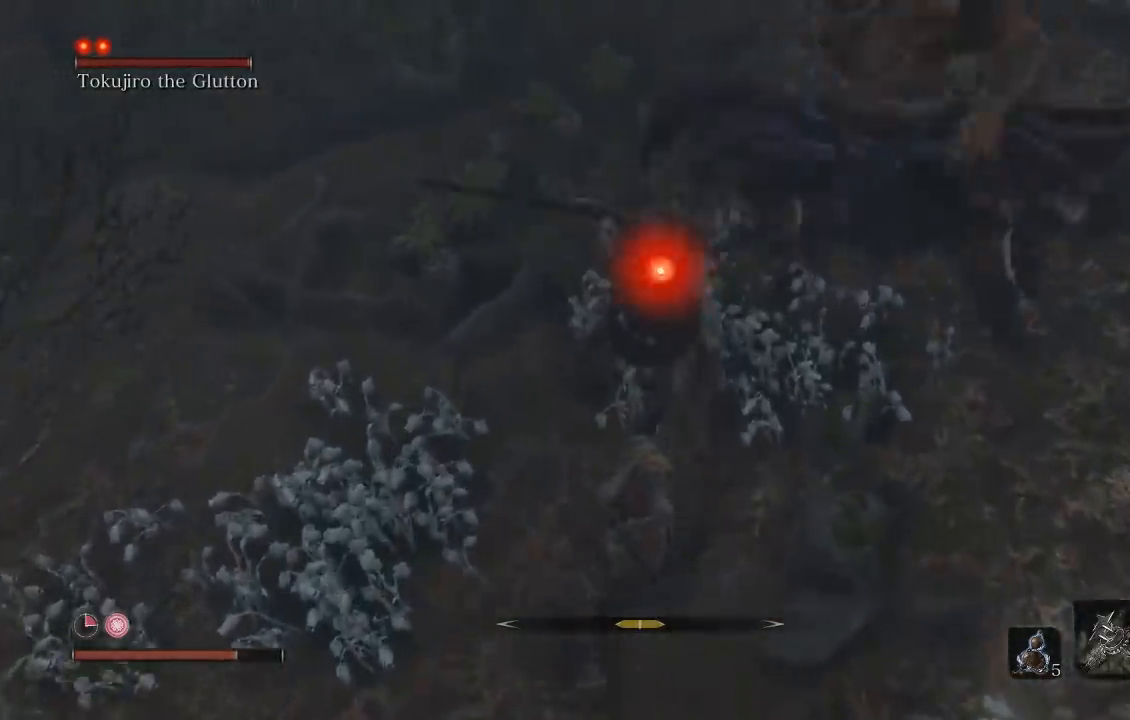
{"buttons": [], "left_stick": "down", "right_stick": "center", "events": [[17, "left_stick", "down-left"], [67, "left_stick", "down"], [100, "R3", "up"], [400, "B", "down"], [483, "B", "up"]]}
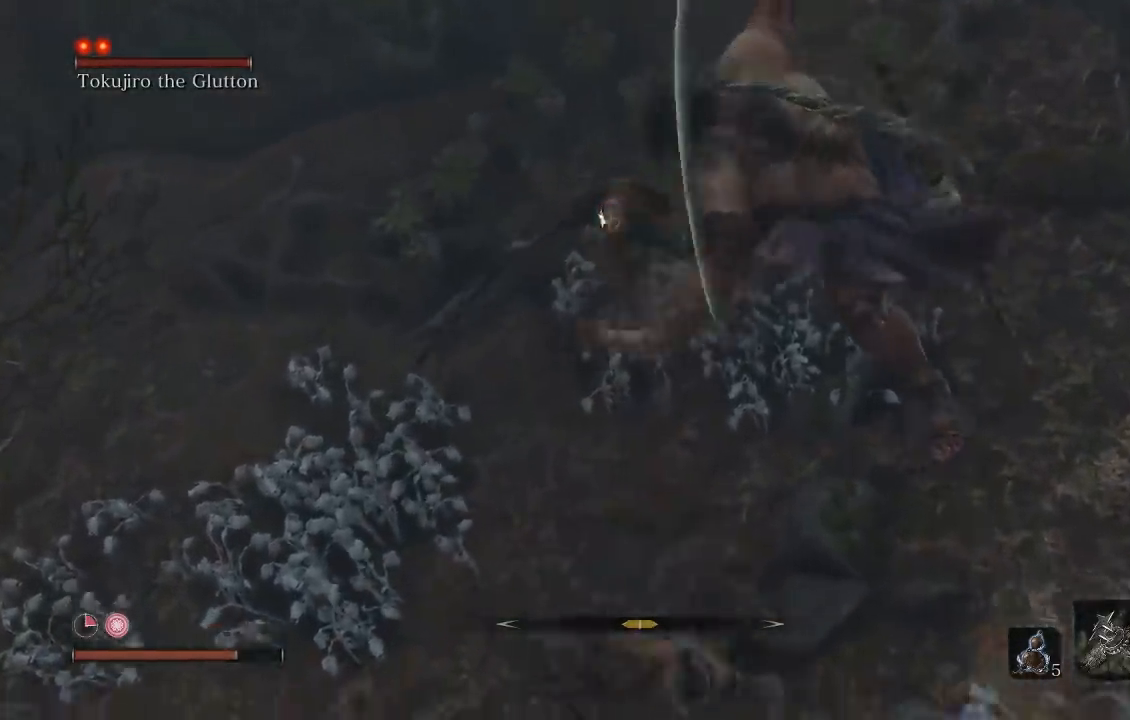
{"buttons": [], "left_stick": "down", "right_stick": "center", "events": [[250, "B", "down"], [350, "B", "up"]]}
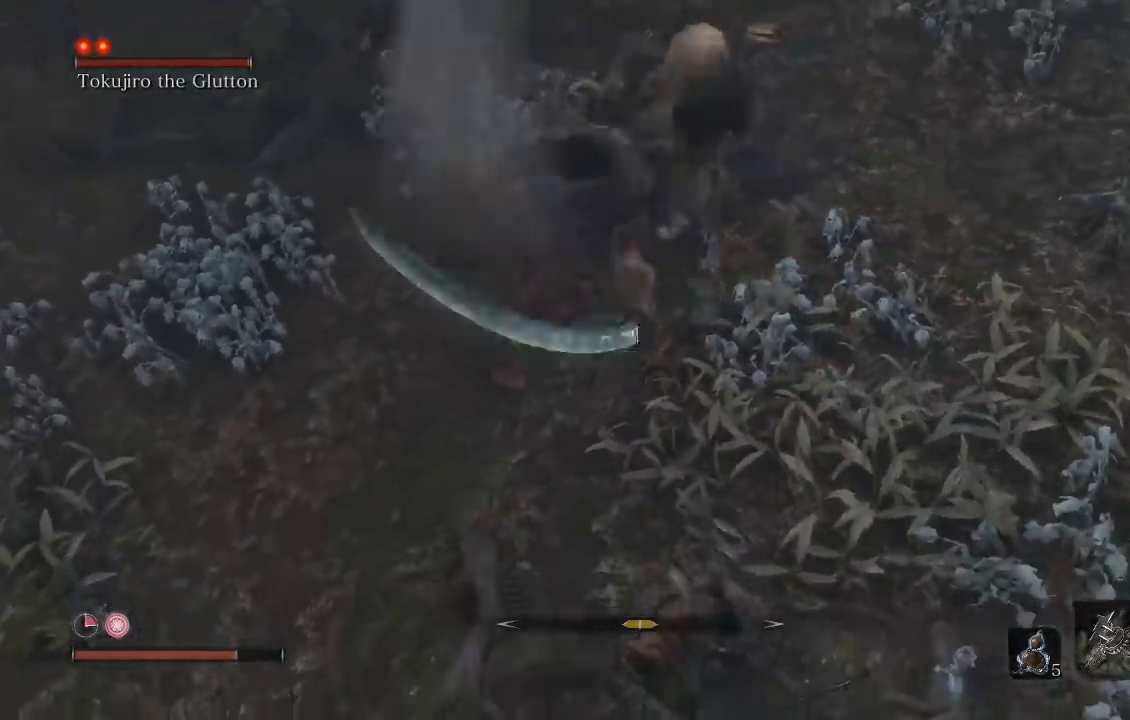
{"buttons": ["B"], "left_stick": "down", "right_stick": "center", "events": [[250, "right_stick", "up-left"], [367, "right_stick", "center"], [467, "B", "down"]]}
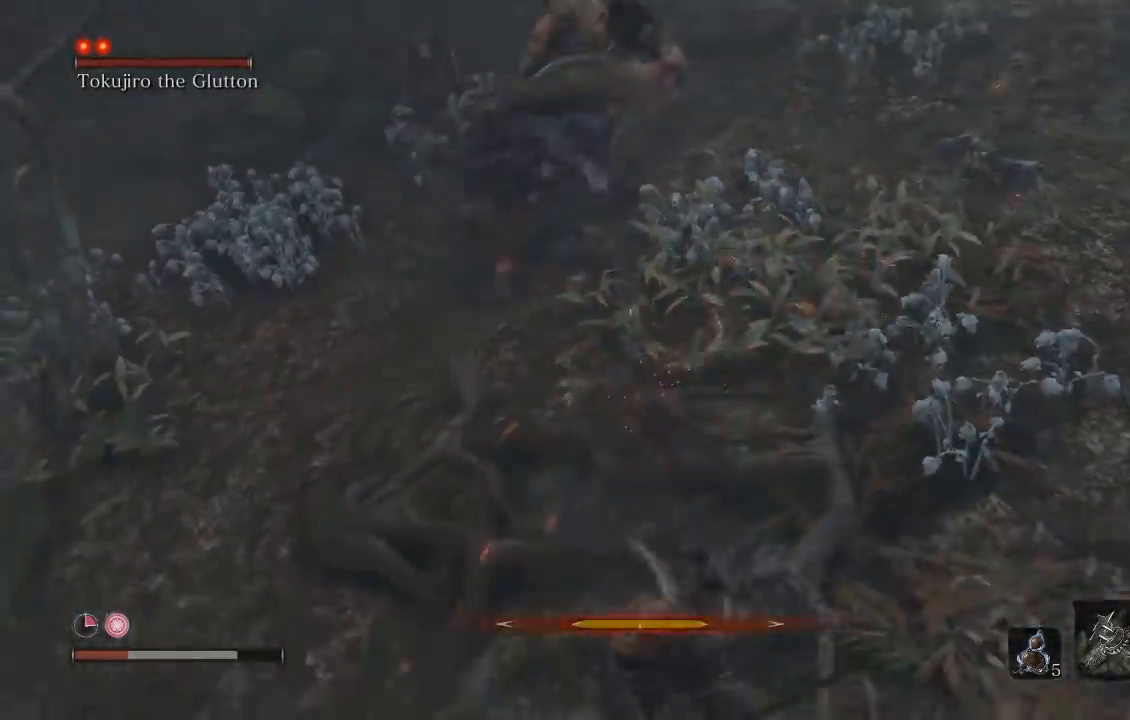
{"buttons": [], "left_stick": "down-right", "right_stick": "center", "events": [[50, "B", "up"], [150, "B", "down"], [233, "B", "up"], [317, "B", "down"], [417, "B", "up"], [417, "left_stick", "down-right"]]}
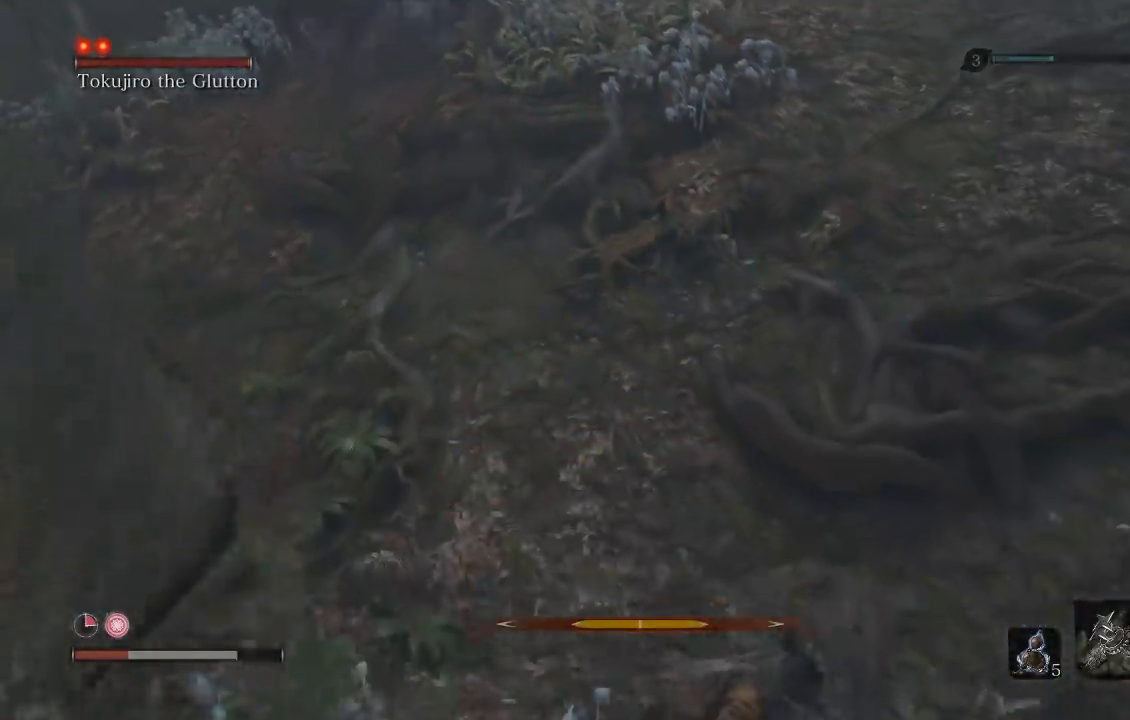
{"buttons": [], "left_stick": "up-right", "right_stick": "center", "events": [[67, "left_stick", "right"], [100, "right_stick", "left"], [150, "right_stick", "up-left"], [233, "left_stick", "up-right"], [417, "right_stick", "center"]]}